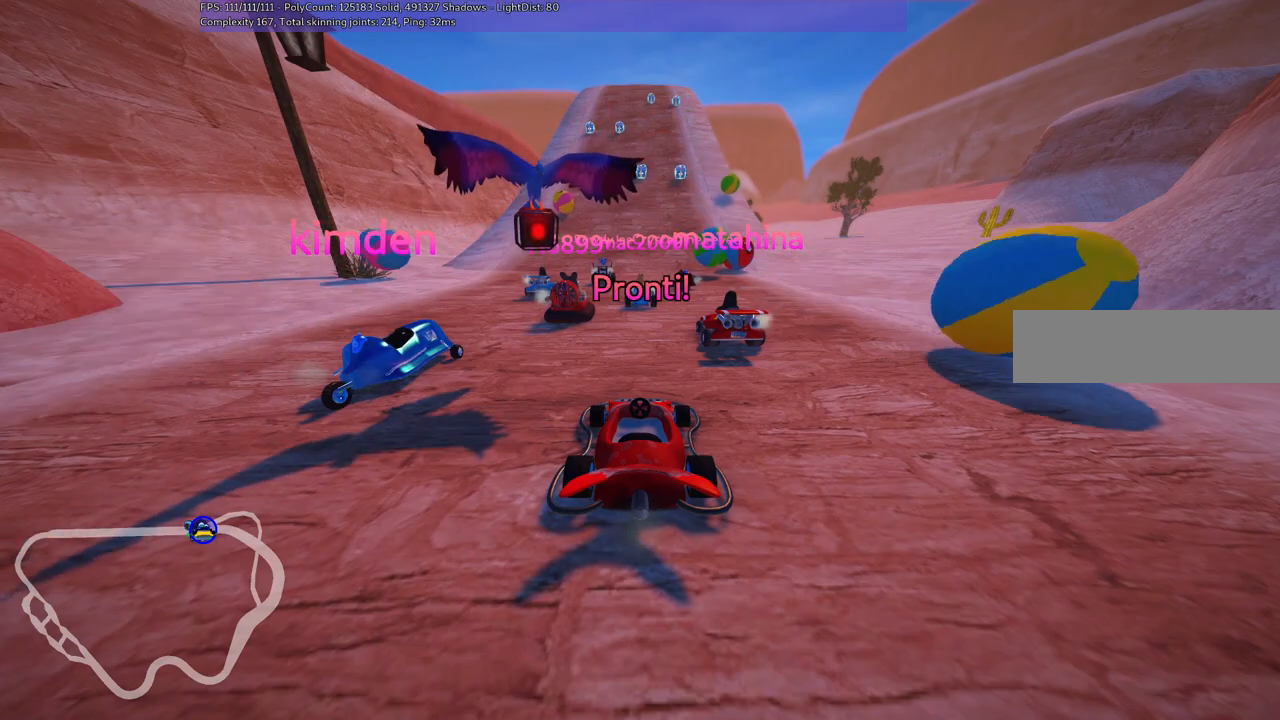
Gameplay with keyboard; each line is a JSON object with the keys held at the frame after it. "events" lists presses ("down") and releases ("up") of ".", "/", "alt_r", "b", "c", "comma", "ctrl_r", "d", "down", "f", "g", "h", "j", "k", "l", "left", "m", "n", "quote", "return", "right", "semicolon", "shift_r", "space", "super", "up" and "v" between this image and that frame as [ms after this image, input, new state], when the widget could be followed in between. No other keys are recorded. Mouse input is not recorded.
{"keys": ["up"], "events": [[67, "up", "down"]]}
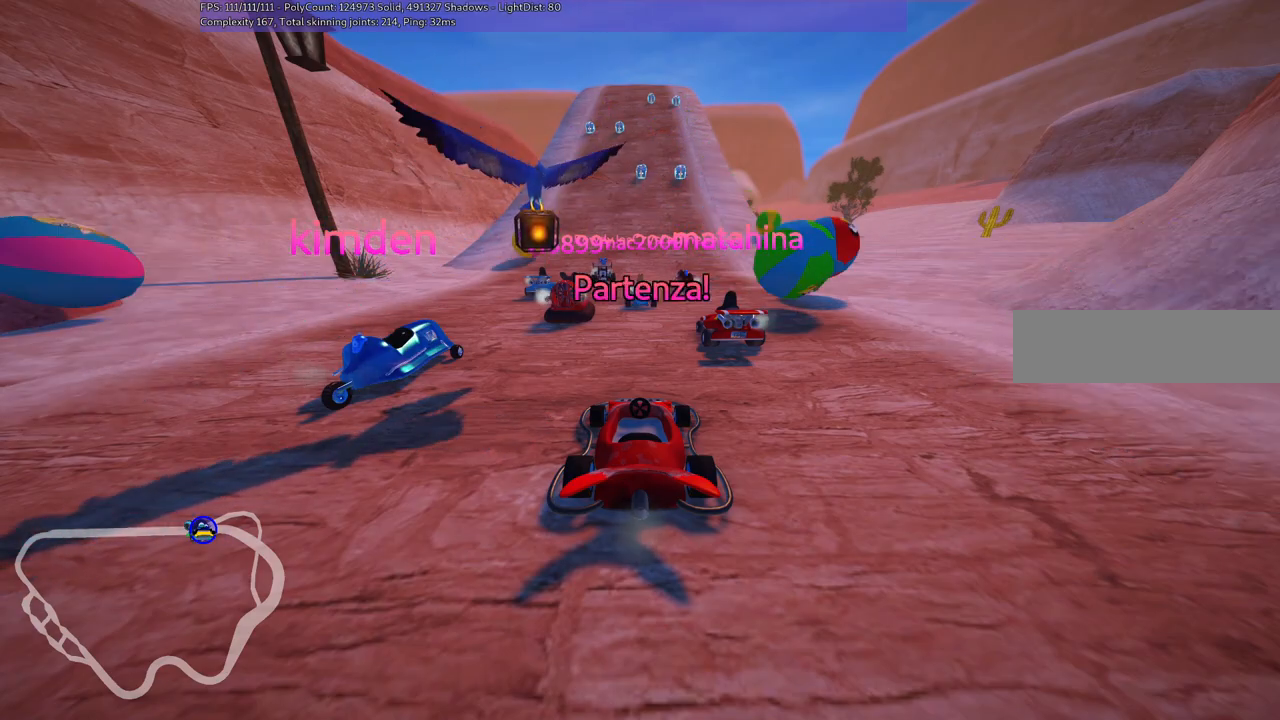
{"keys": ["up"], "events": []}
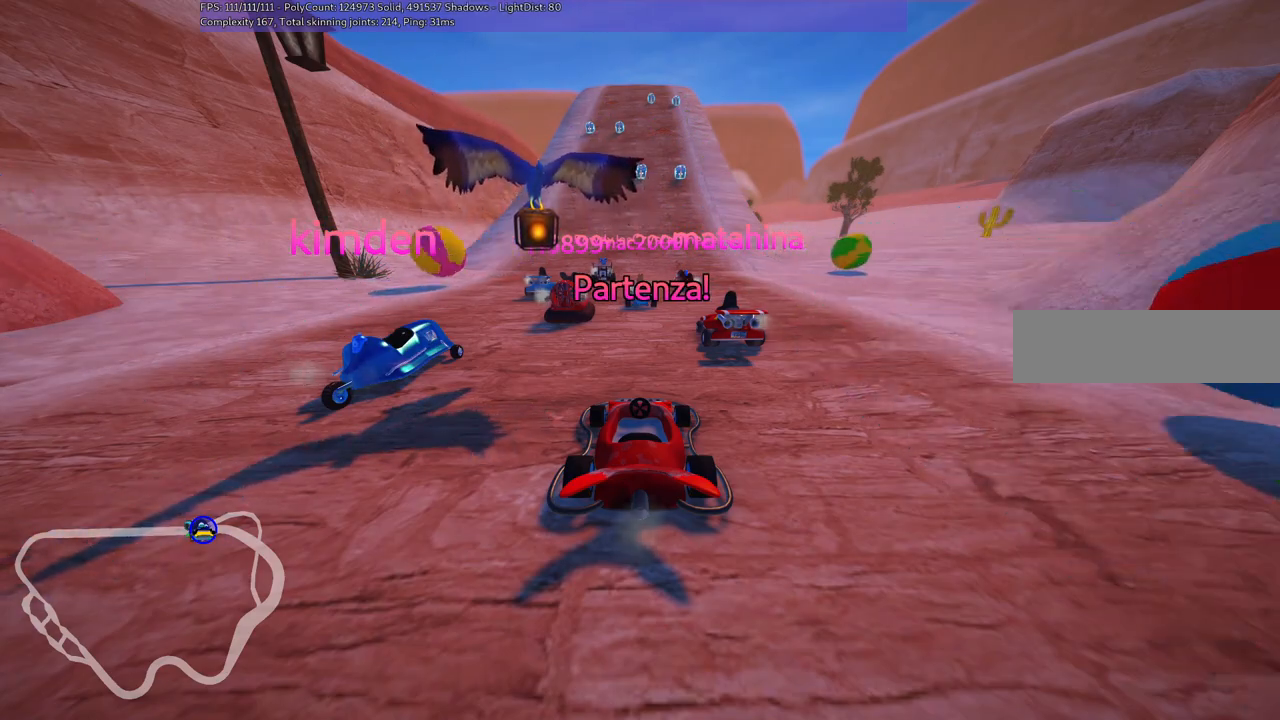
{"keys": ["right", "up"], "events": [[333, "right", "down"]]}
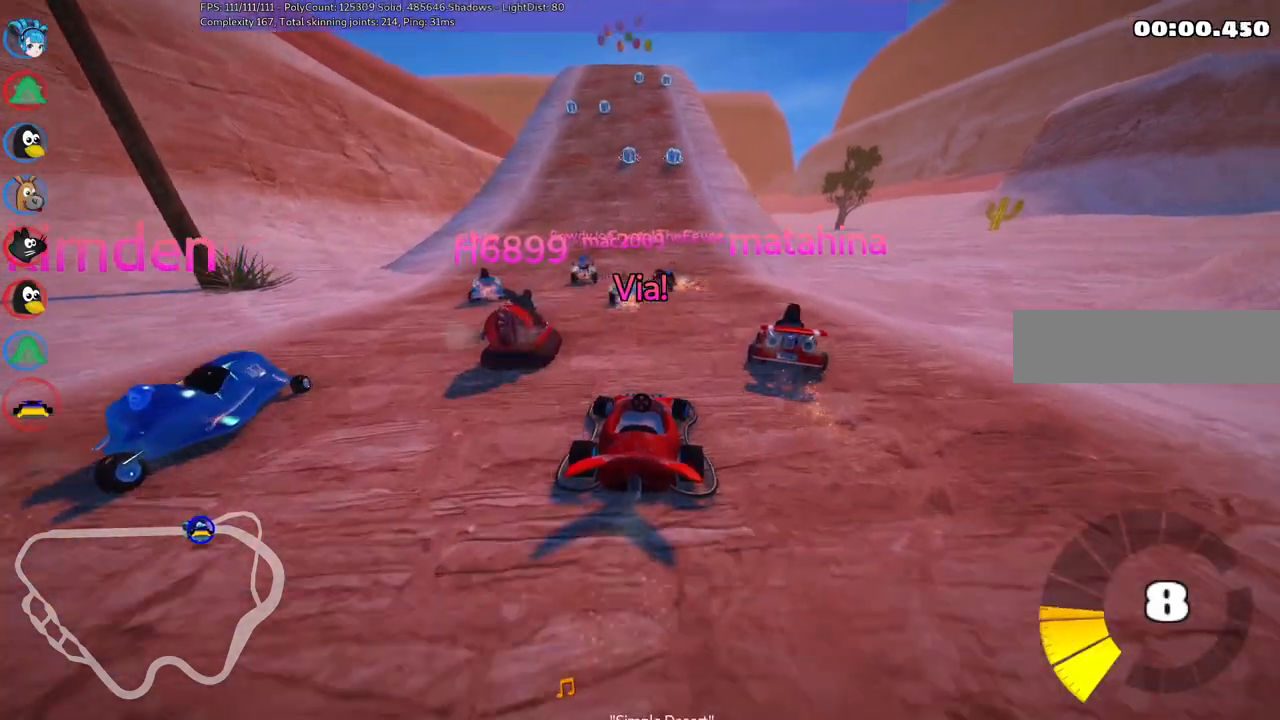
{"keys": ["m", "right", "up"], "events": [[67, "left", "down"], [67, "right", "up"], [117, "m", "down"], [150, "right", "down"], [250, "left", "up"]]}
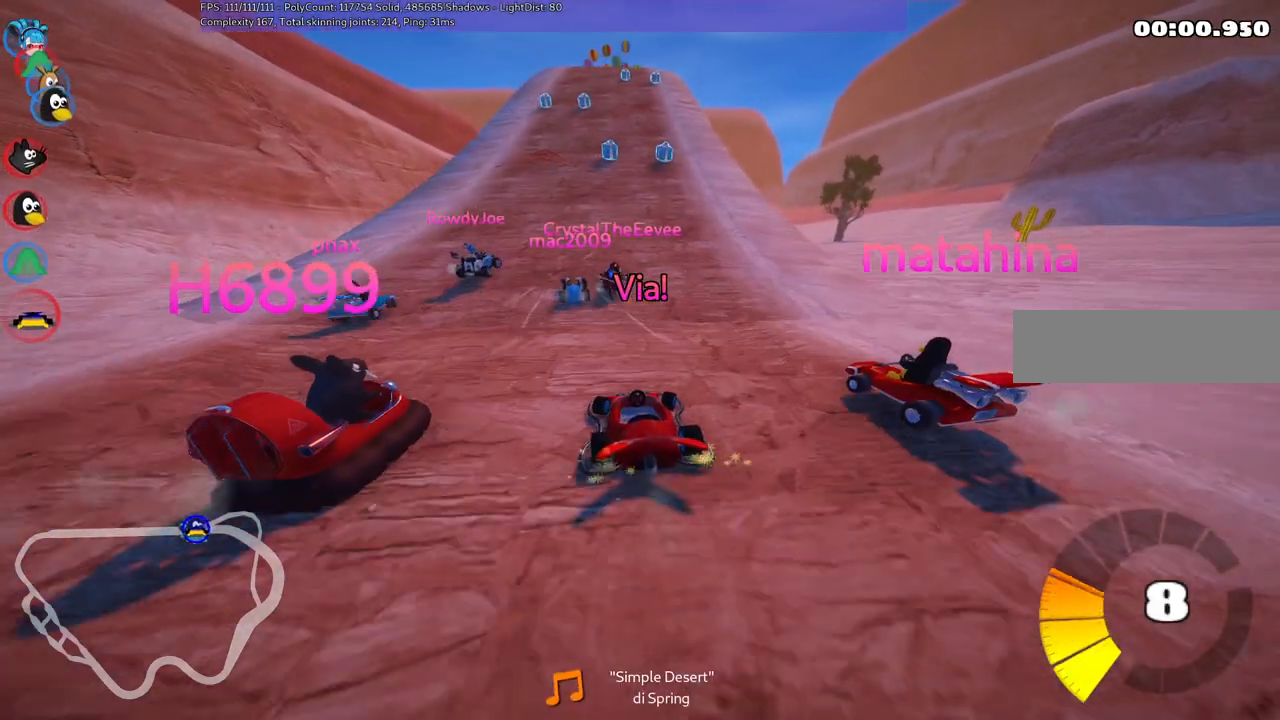
{"keys": ["m", "right", "up"], "events": []}
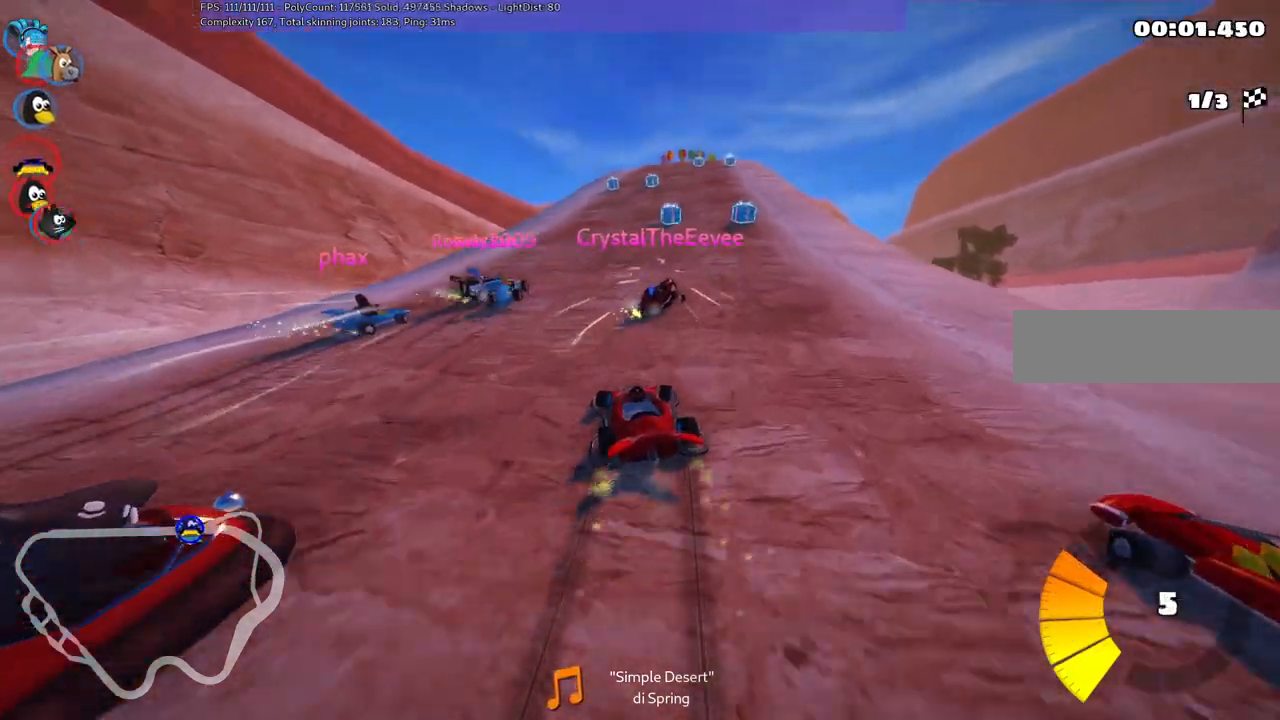
{"keys": ["up"], "events": [[250, "m", "up"], [417, "right", "up"]]}
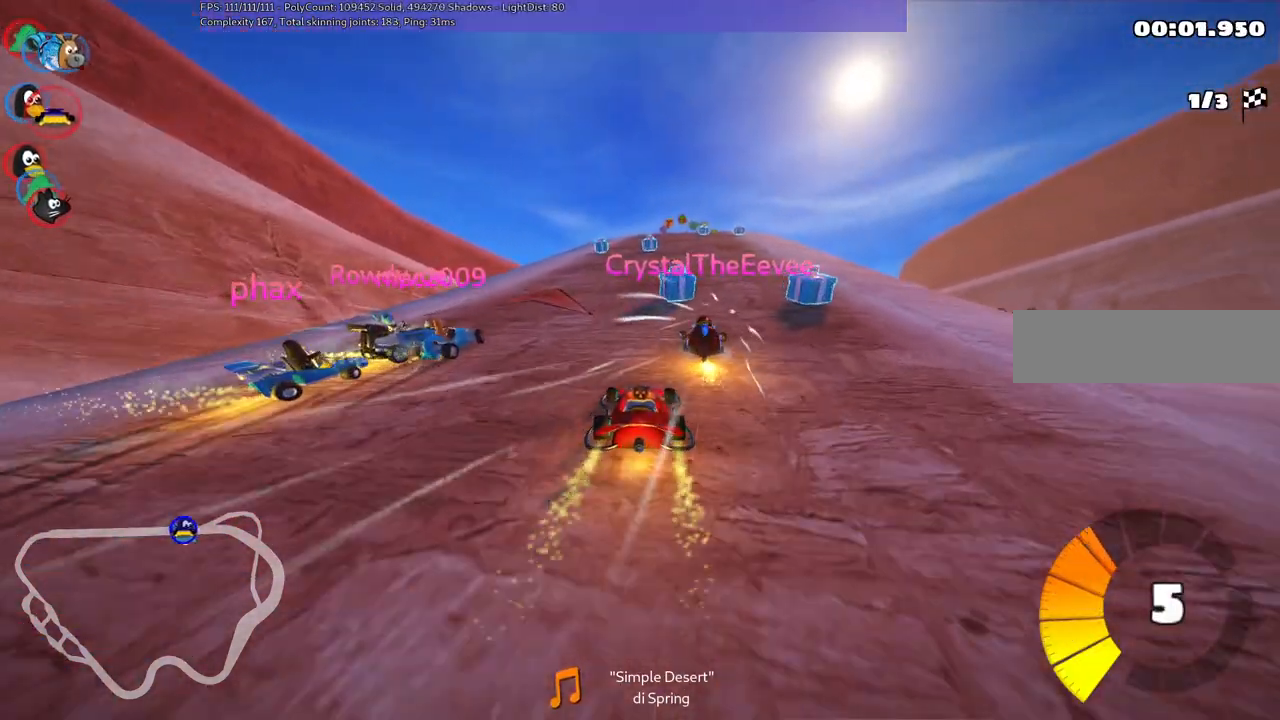
{"keys": ["up"], "events": [[67, "right", "down"], [300, "right", "up"]]}
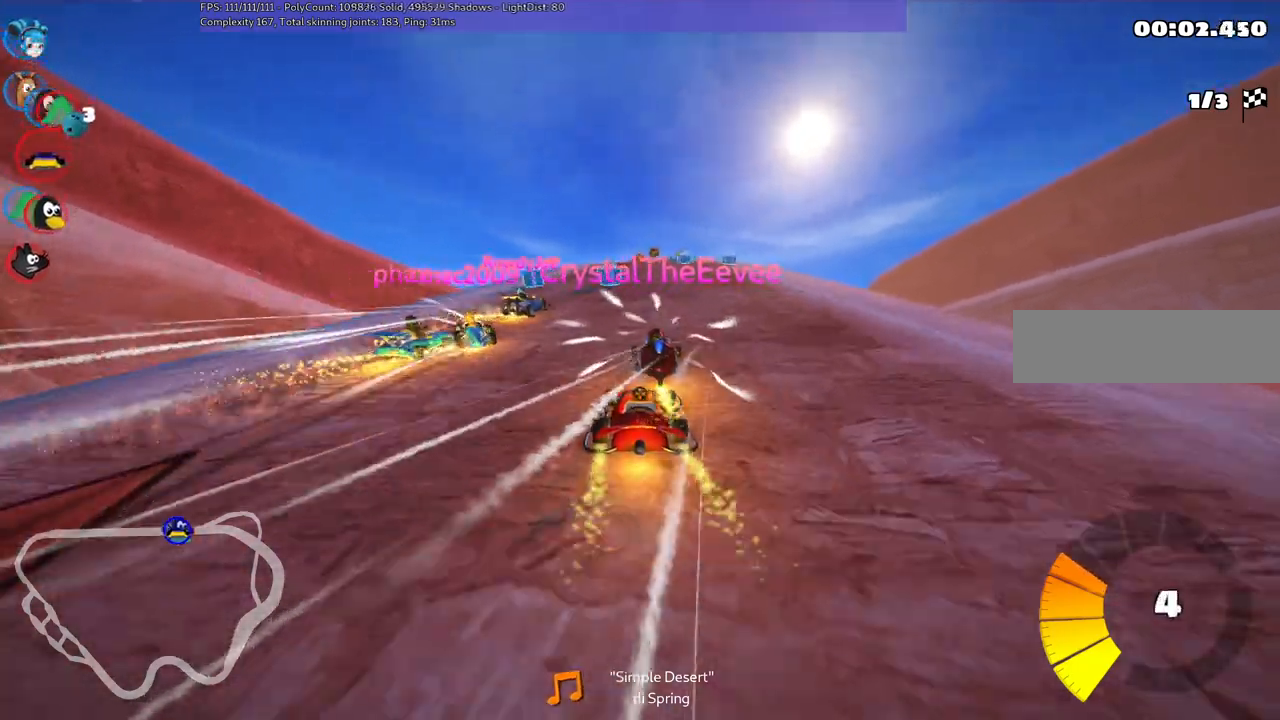
{"keys": ["up"], "events": [[83, "right", "down"], [400, "right", "up"]]}
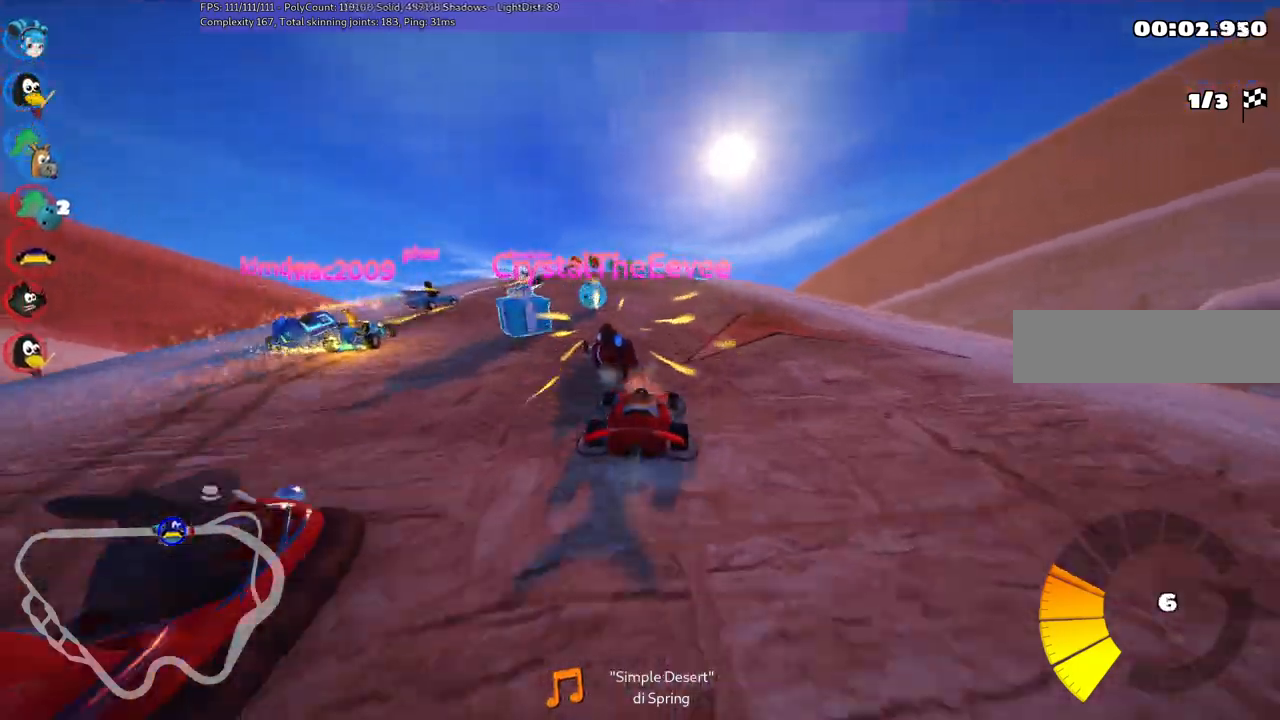
{"keys": ["left", "up"], "events": [[333, "right", "down"], [417, "right", "up"], [467, "left", "down"]]}
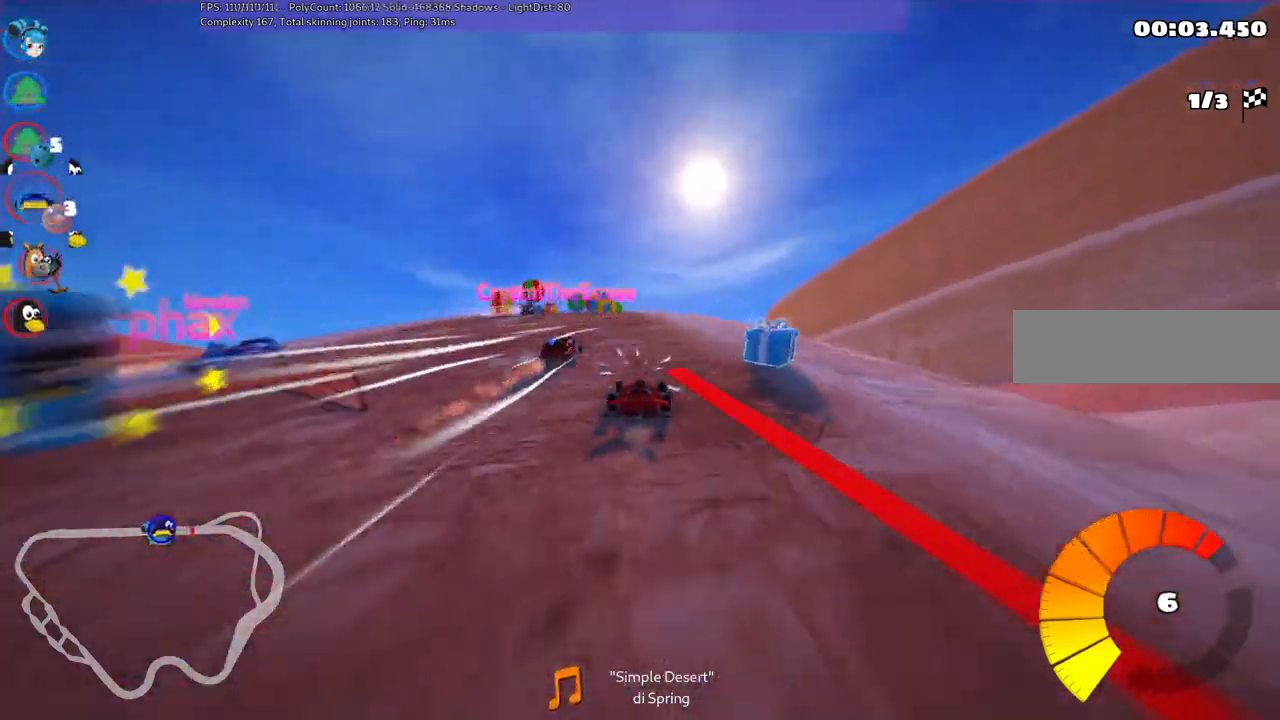
{"keys": ["m", "right", "up"], "events": [[17, "m", "down"], [117, "right", "down"], [150, "left", "up"]]}
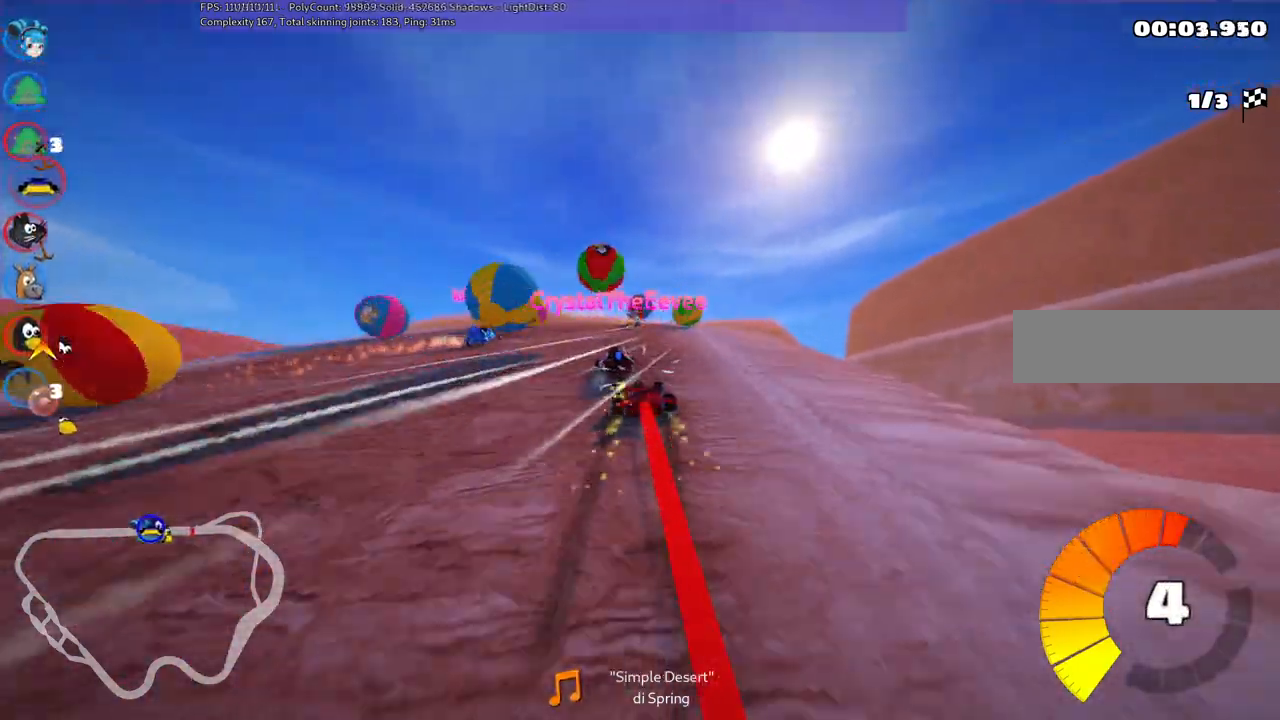
{"keys": ["m", "right", "up"], "events": []}
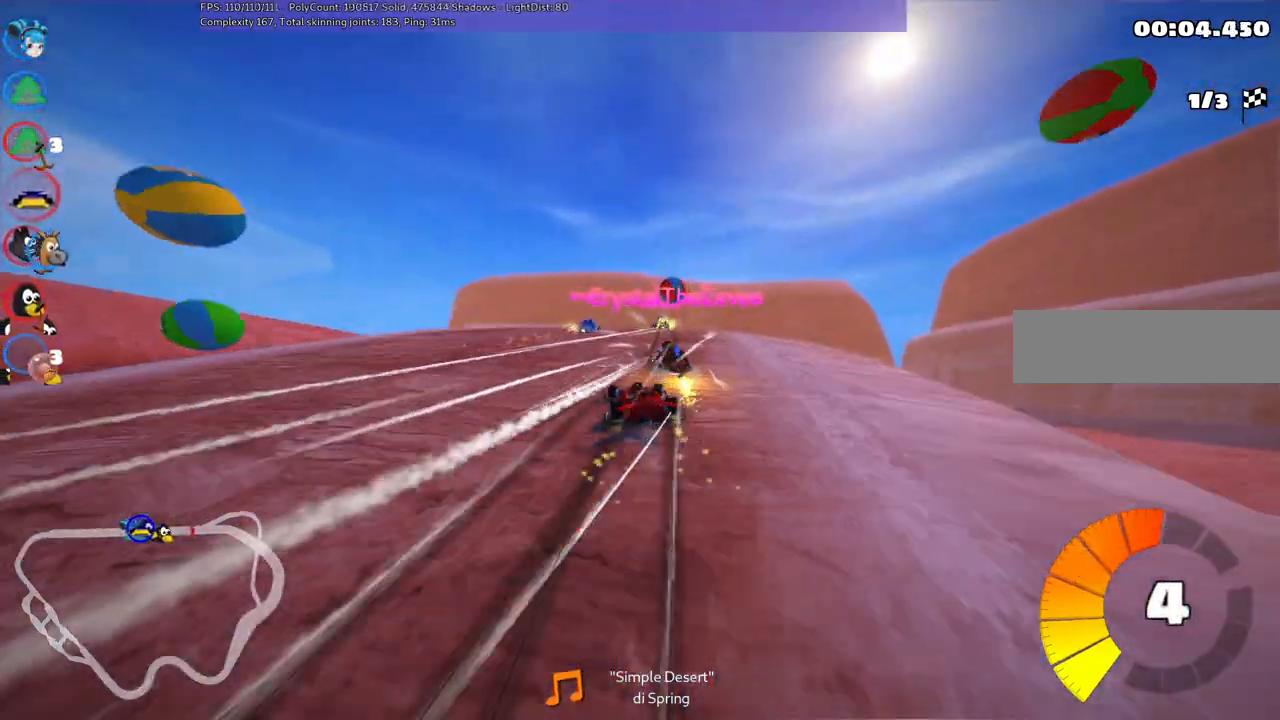
{"keys": ["up"], "events": [[233, "m", "up"], [383, "right", "up"]]}
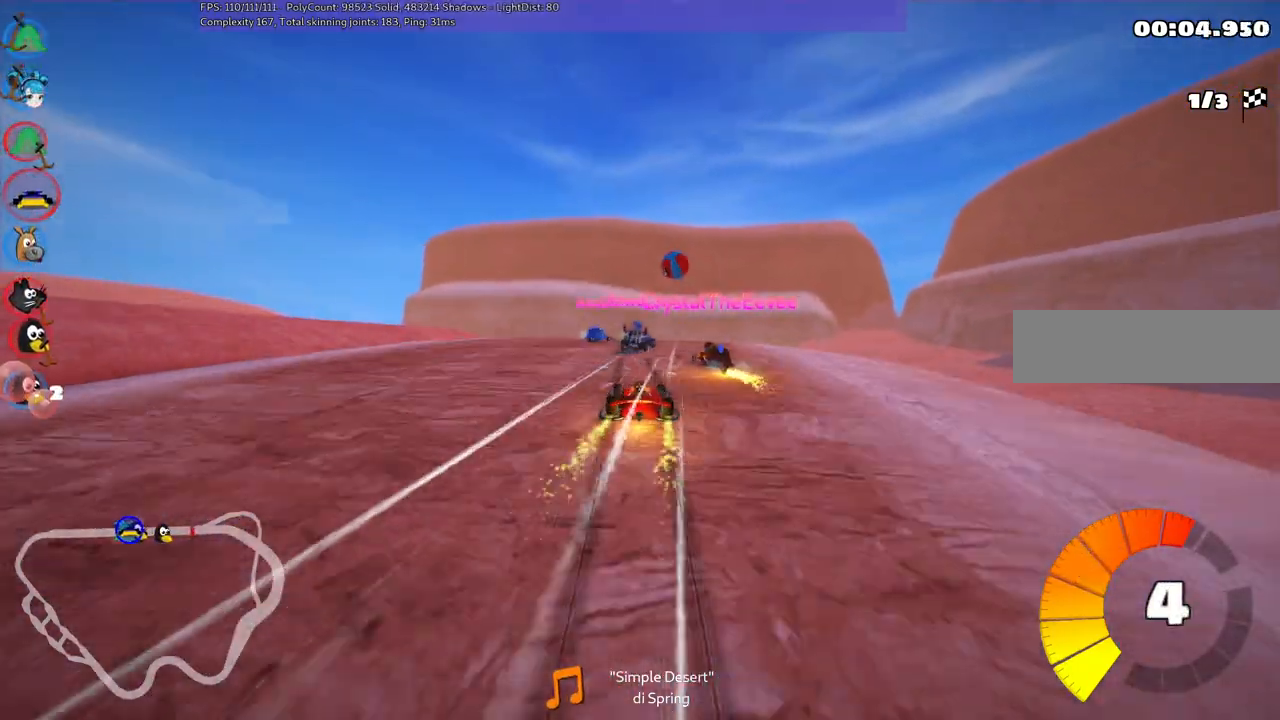
{"keys": ["up"], "events": [[200, "left", "down"], [383, "left", "up"], [433, "m", "down"], [433, "right", "down"], [483, "m", "up"], [483, "right", "up"]]}
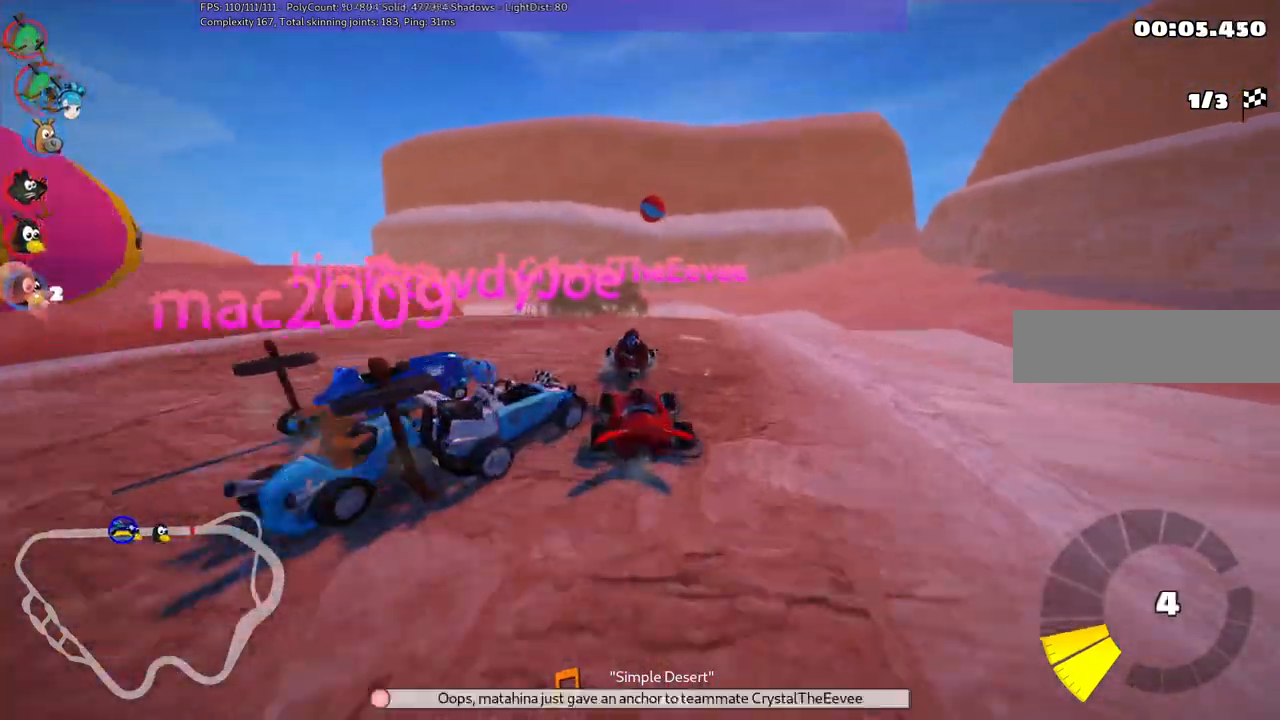
{"keys": ["left", "m", "right", "up"], "events": [[33, "left", "down"], [317, "left", "up"], [350, "m", "down"], [350, "right", "down"], [500, "left", "down"]]}